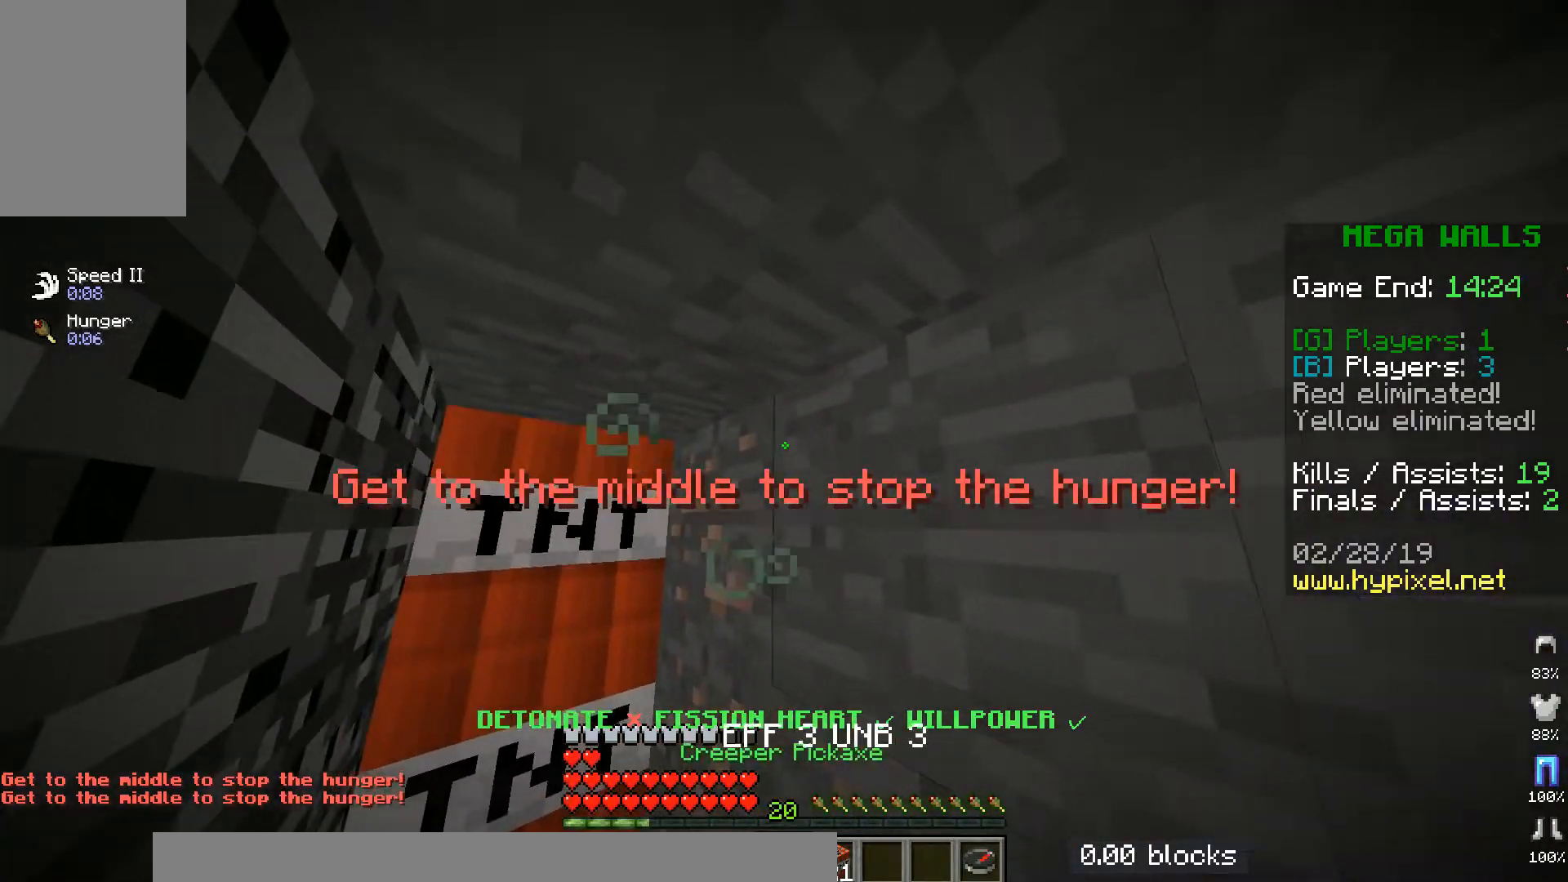
Gameplay with keyboard and mouse; each line is a JSON object with the keys and mouse buttons held at the frame after it. "events" lists presses ("down") and releases ("up") of "a", "d", "s", "space", "w", "mouse_left" and "mouse_right" between this image and that frame as [ms after this image, input, new state], when the widget could be followed in between. "mouse_left", "mouse_right" = the "left", "right" buttons of the "mouse" list. No other keys are recorded. Fast repeated clicks can show as one long hold. Mouse movement is not recorded.
{"keys": [], "mouse": [], "events": []}
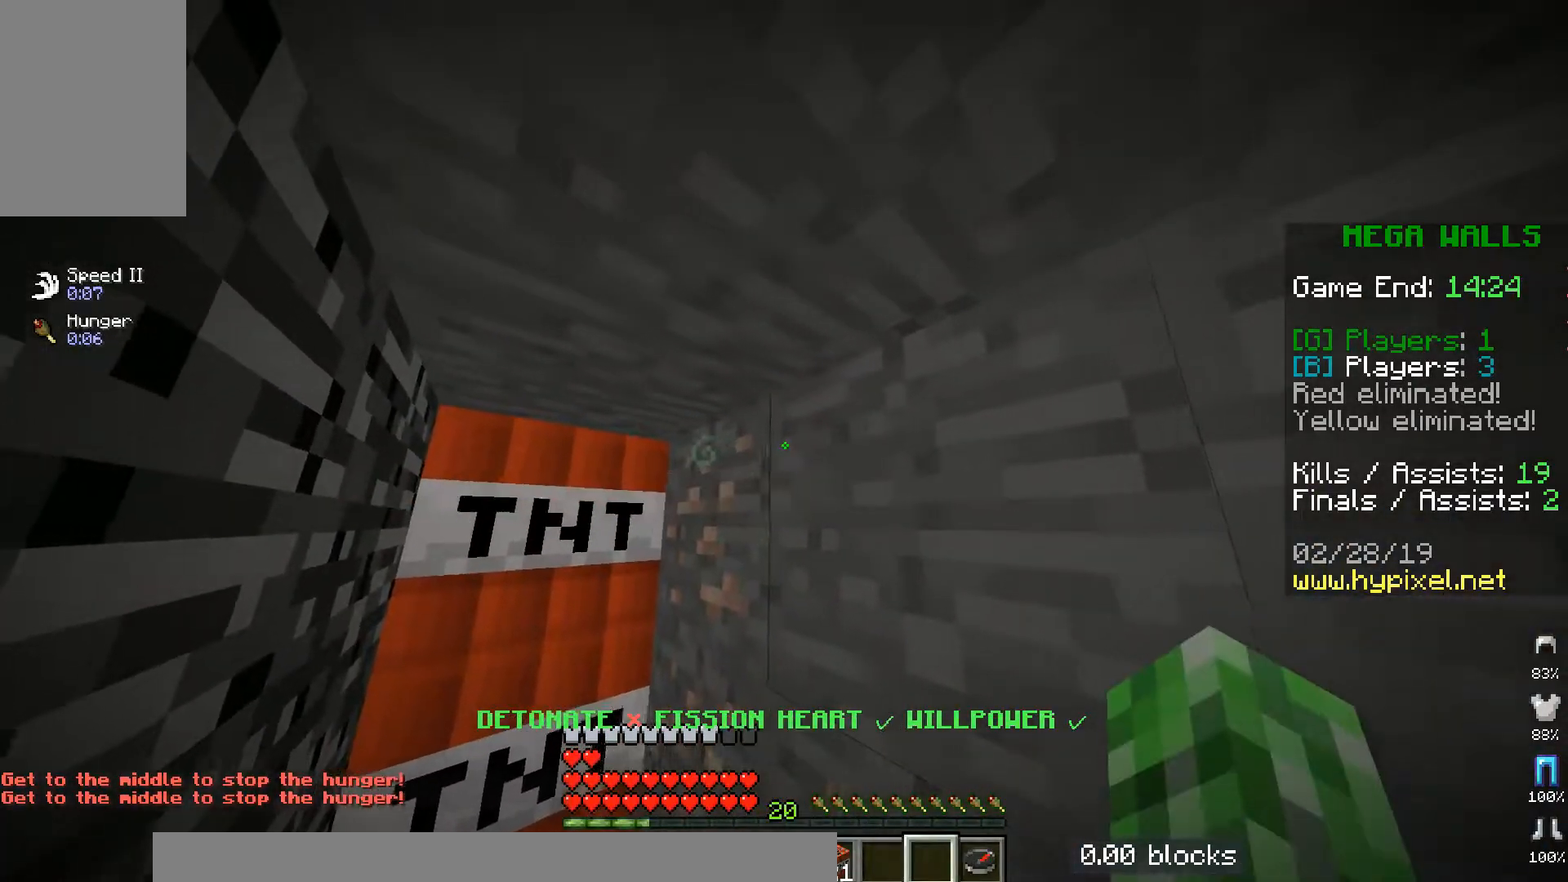
{"keys": ["w"], "mouse": [], "events": [[400, "w", "down"]]}
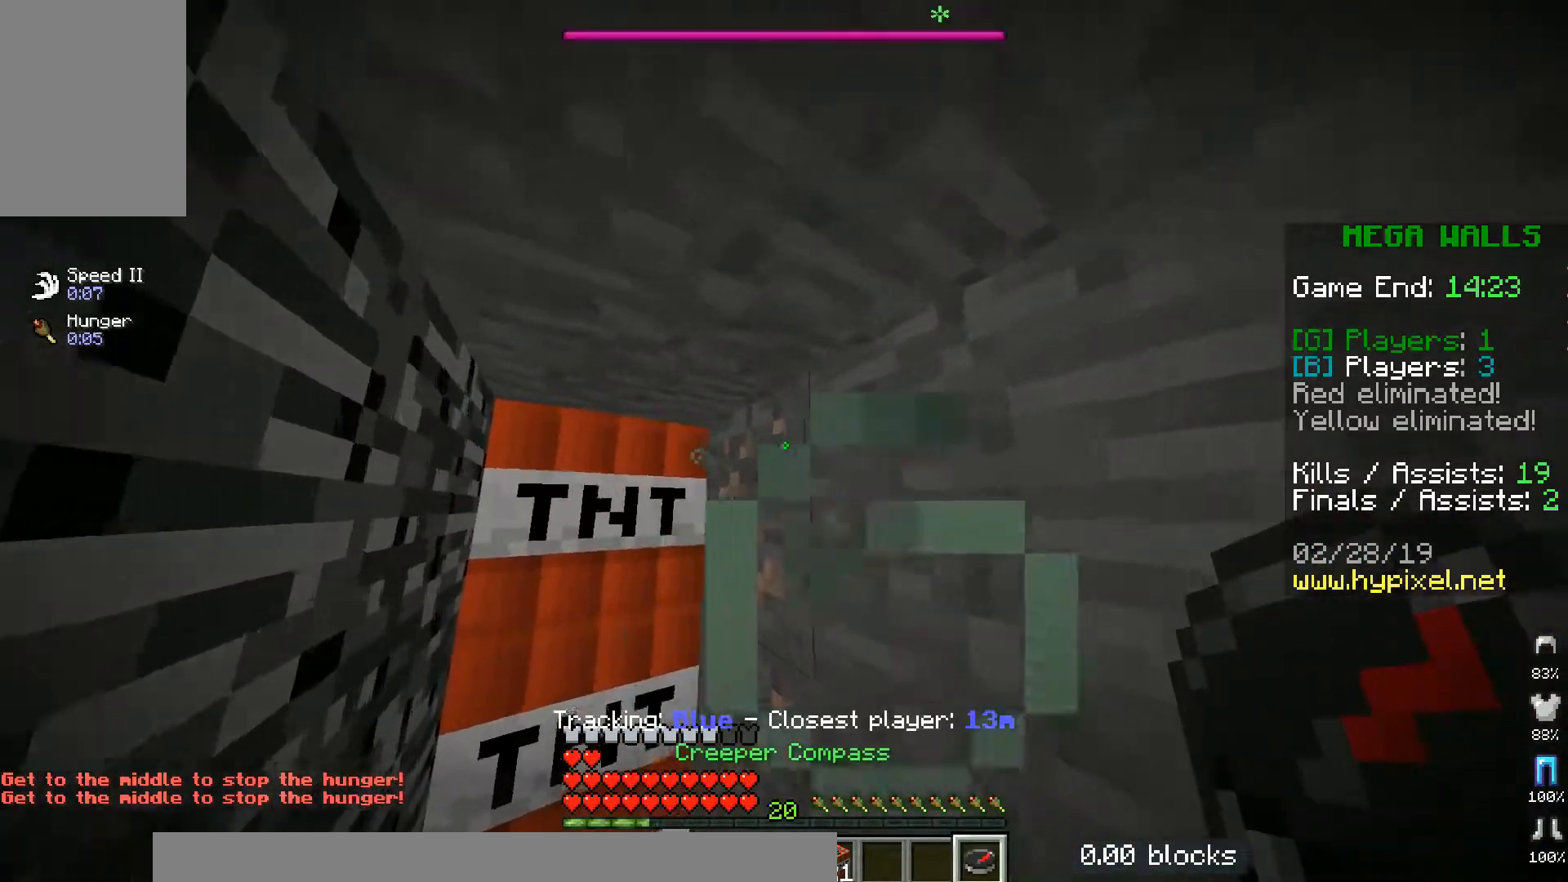
{"keys": ["a", "w"], "mouse": [], "events": [[267, "a", "down"]]}
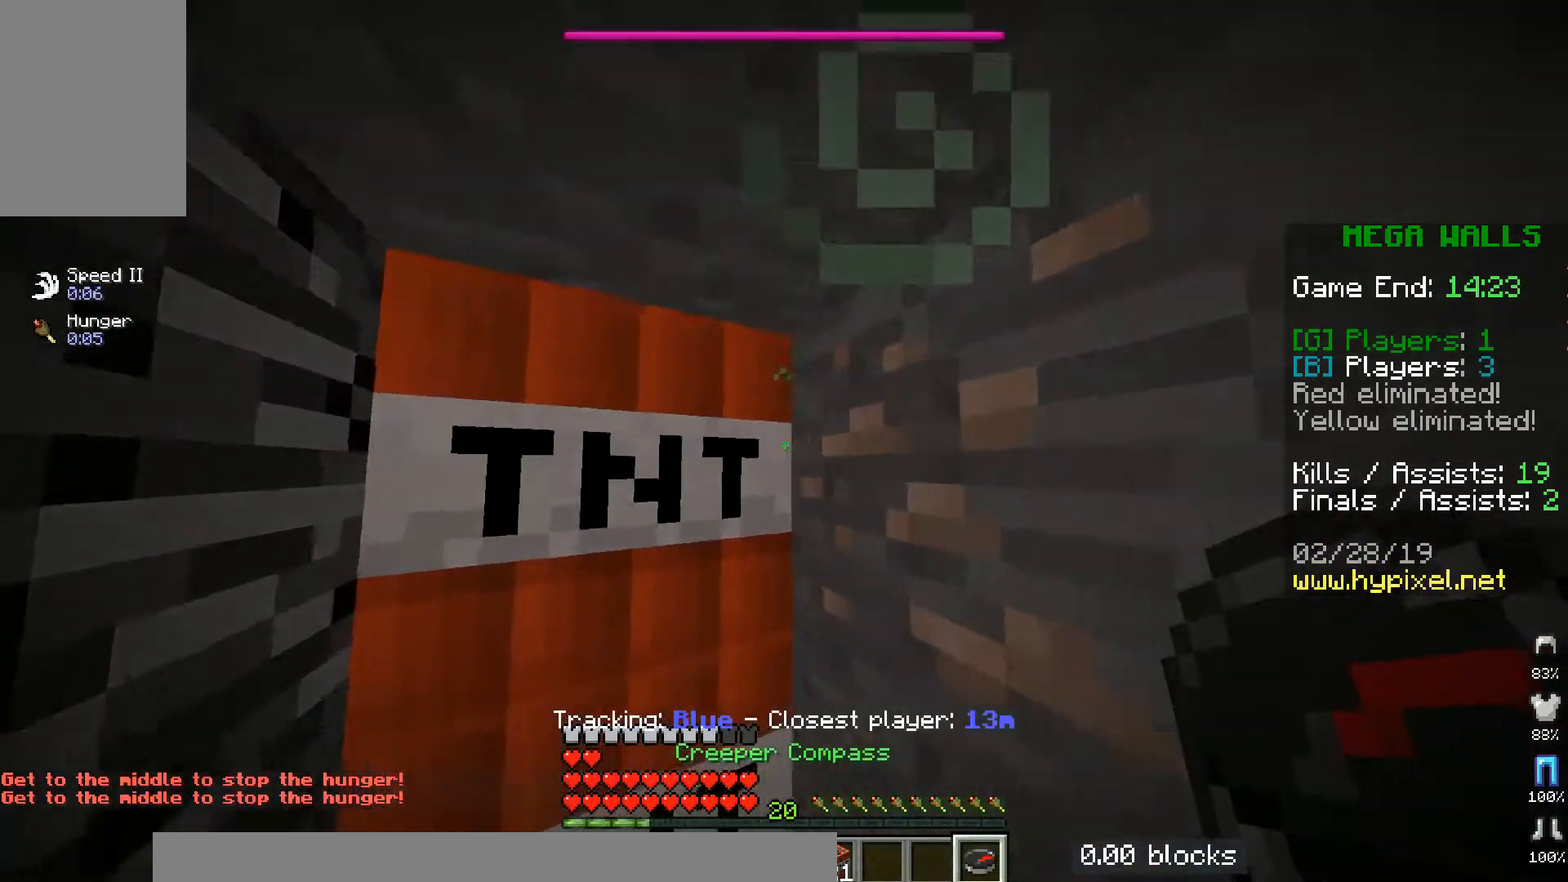
{"keys": ["w"], "mouse": [], "events": [[300, "a", "up"]]}
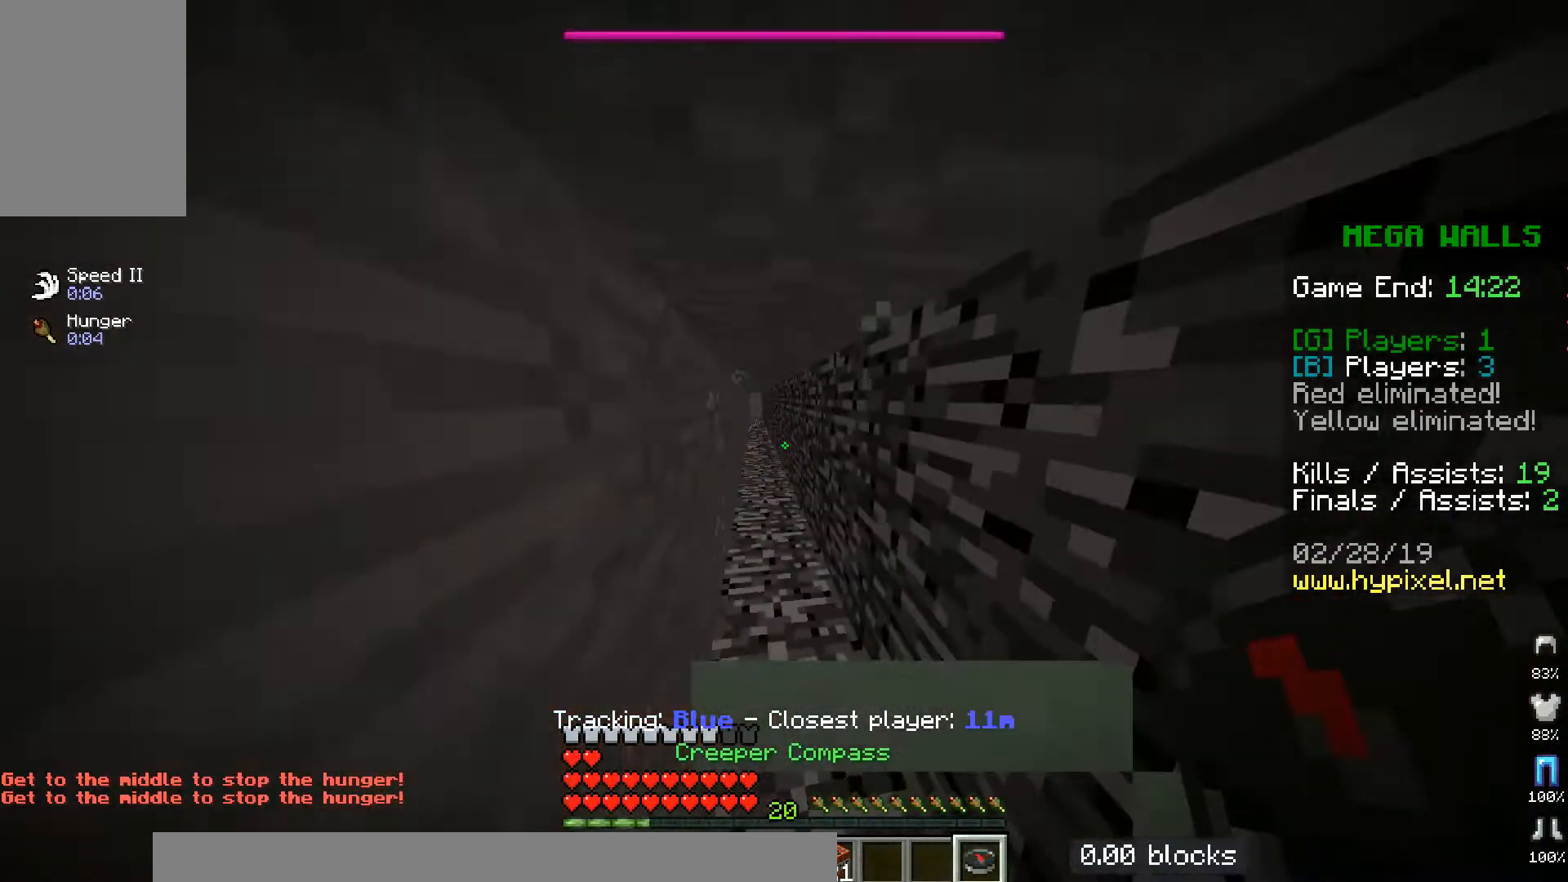
{"keys": ["space", "w"], "mouse": [], "events": [[267, "space", "down"], [401, "space", "up"], [467, "space", "down"]]}
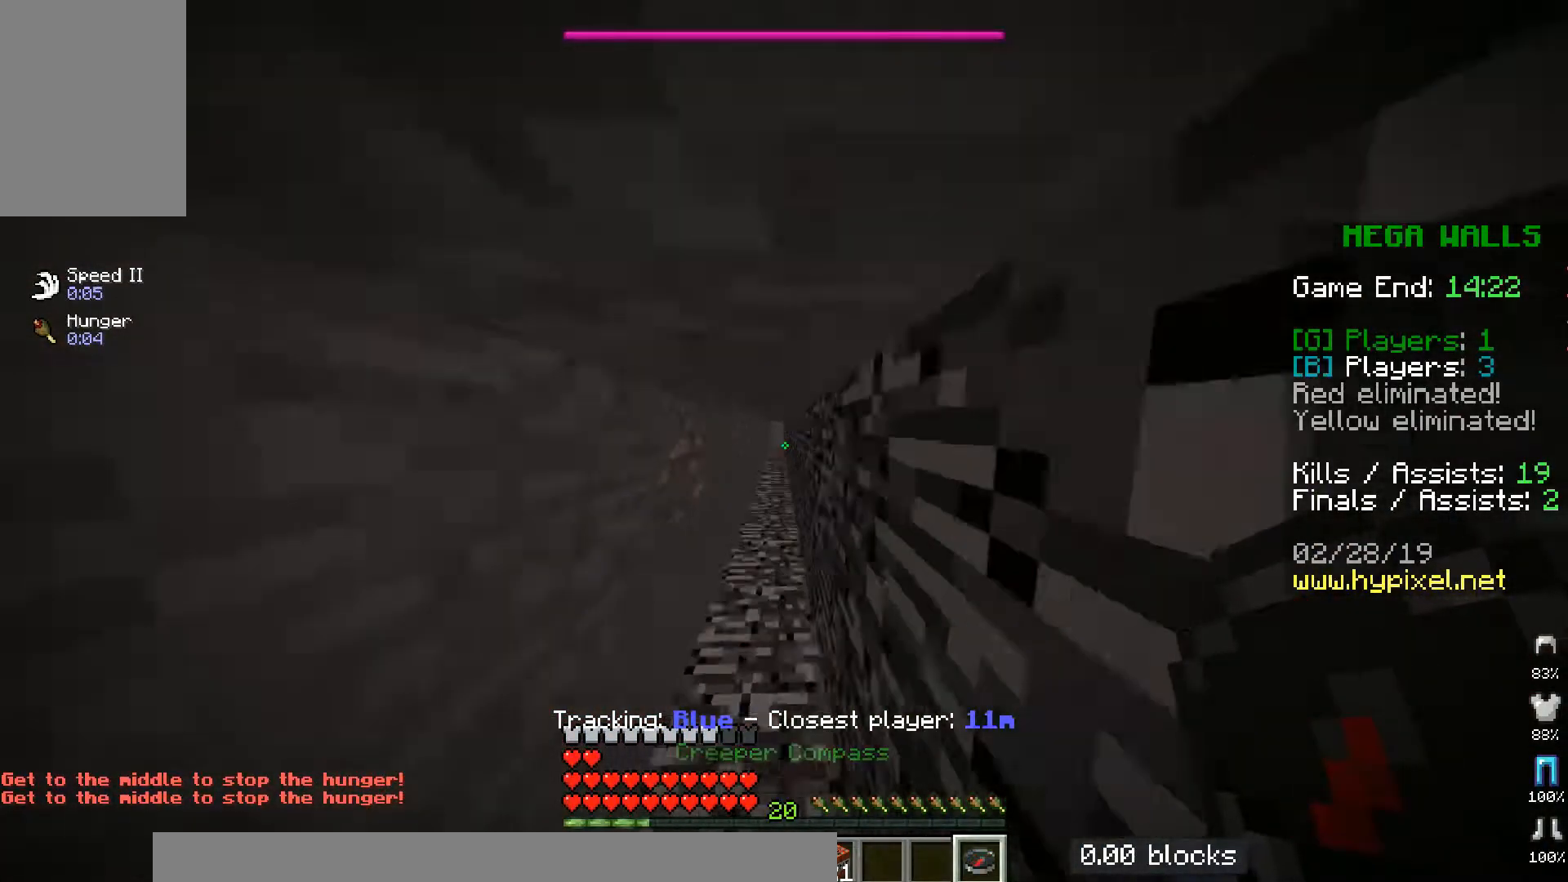
{"keys": ["space", "w"], "mouse": [], "events": [[450, "space", "up"], [467, "space", "down"]]}
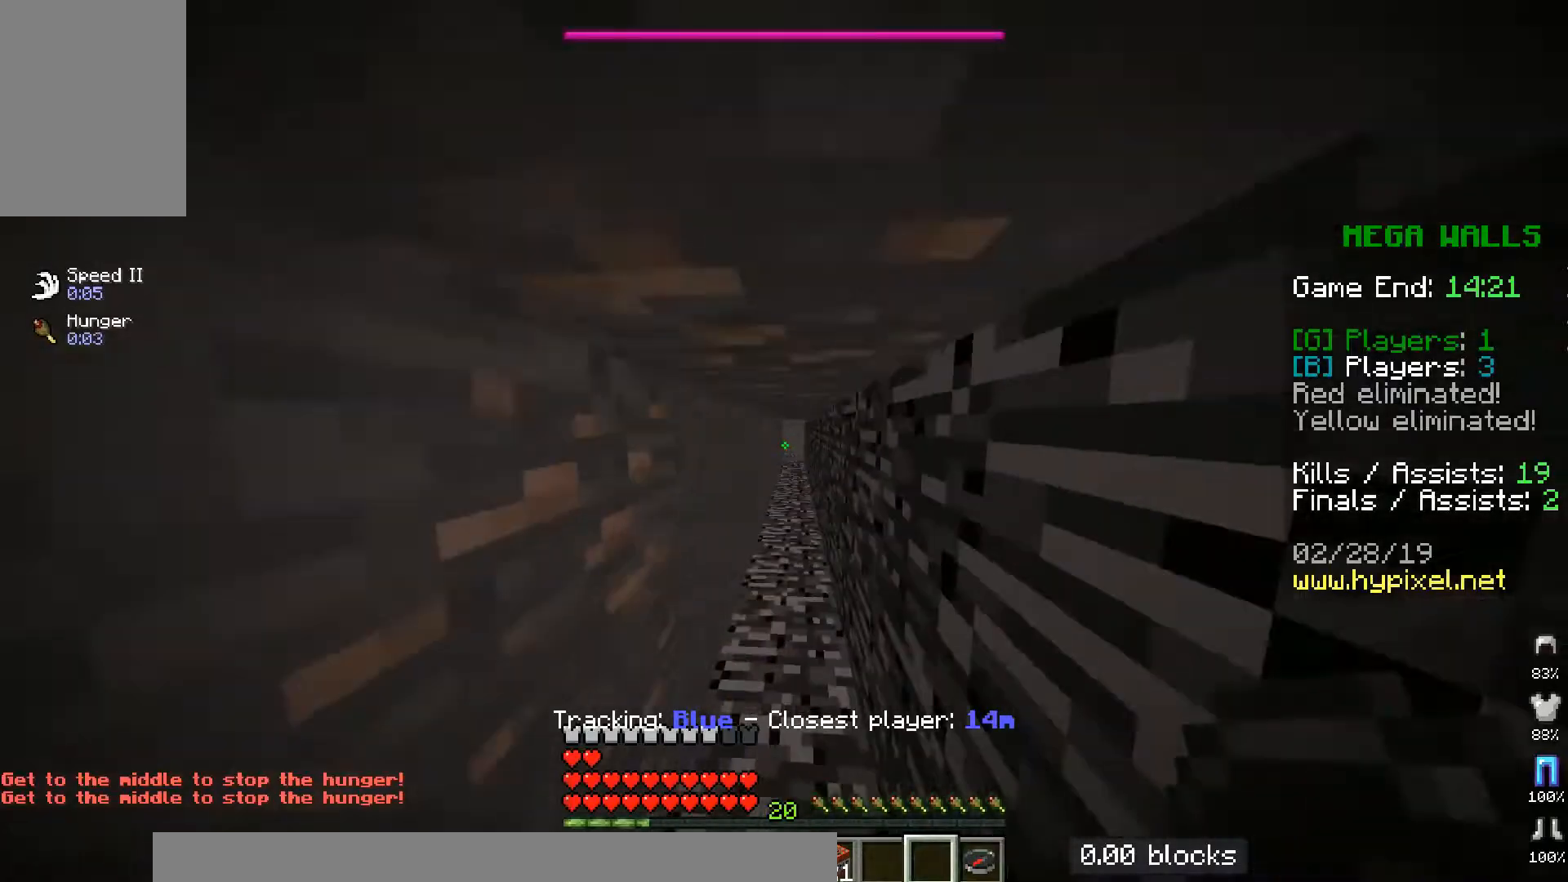
{"keys": ["space", "w"], "mouse": [], "events": [[100, "space", "up"], [117, "space", "down"], [234, "space", "up"], [317, "space", "down"]]}
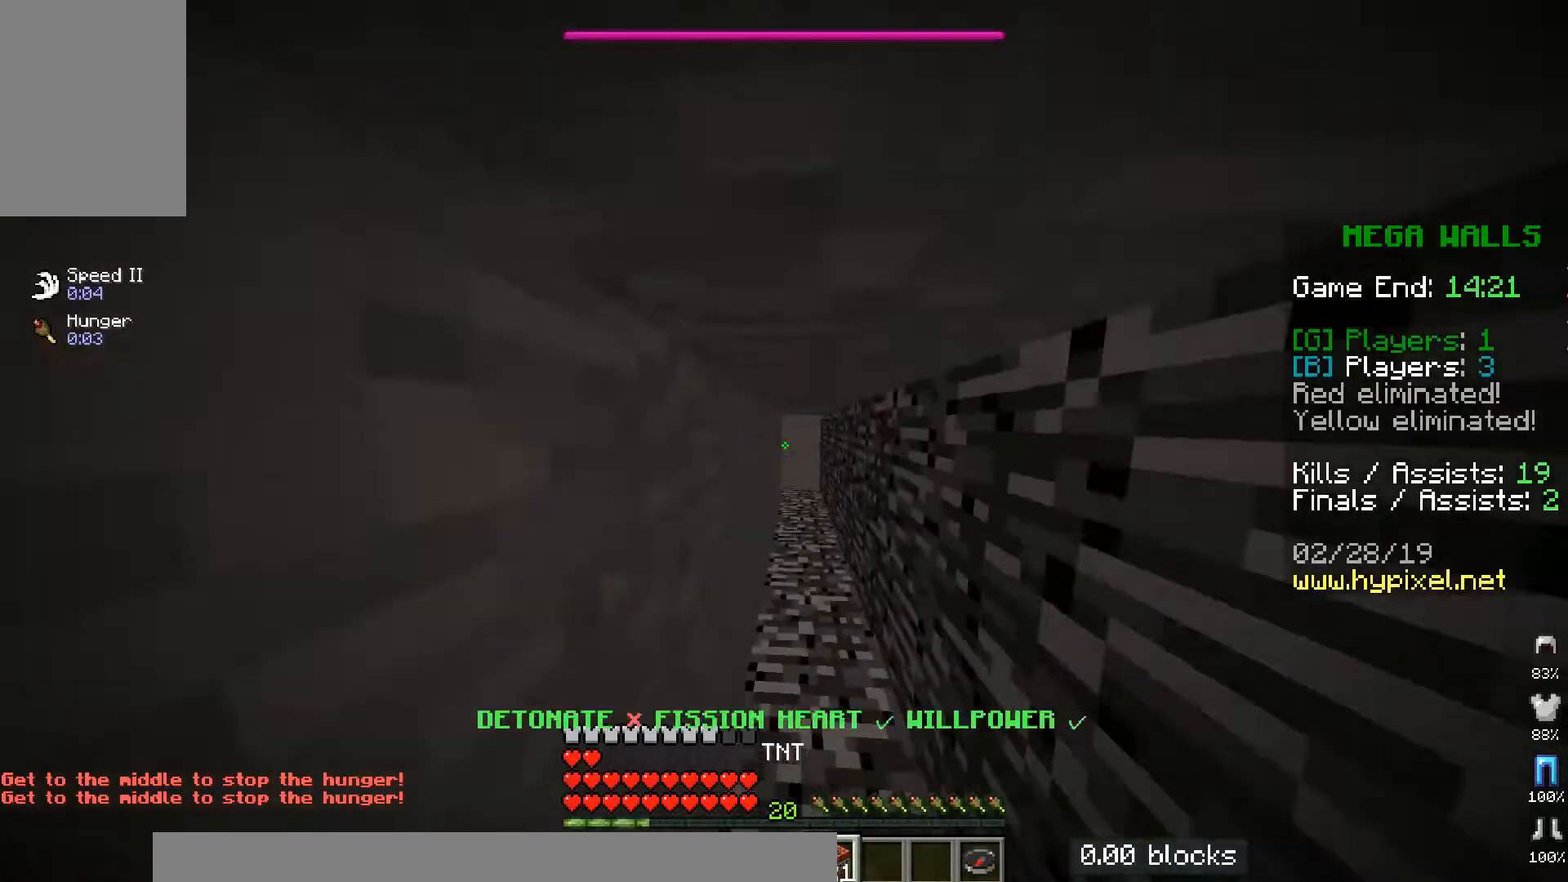
{"keys": ["w"], "mouse": [], "events": [[133, "space", "up"]]}
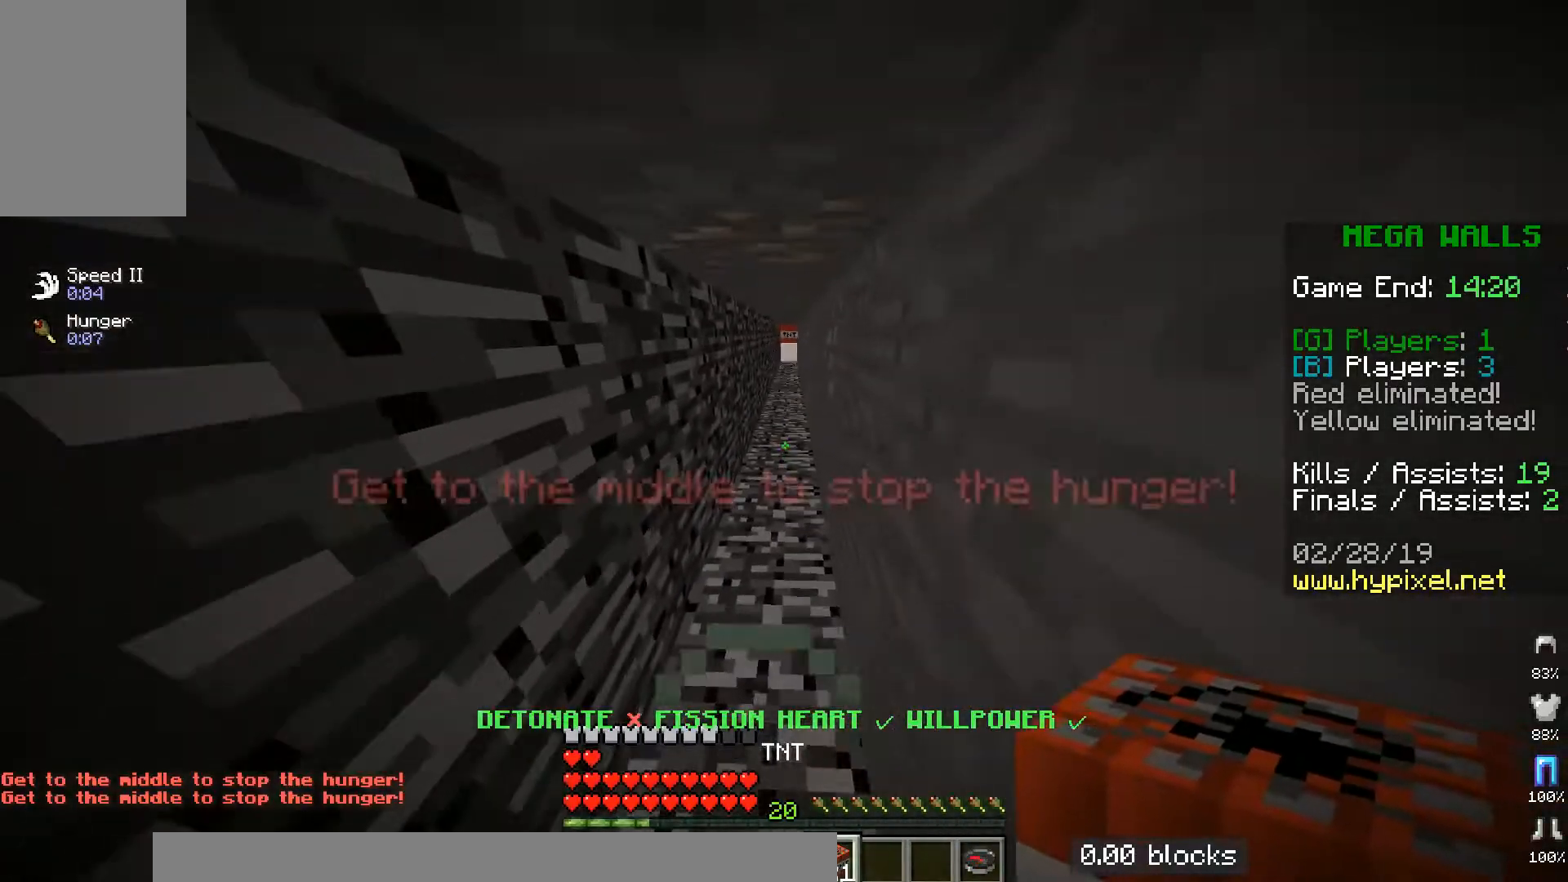
{"keys": ["s"], "mouse": [], "events": [[17, "s", "down"], [34, "w", "up"]]}
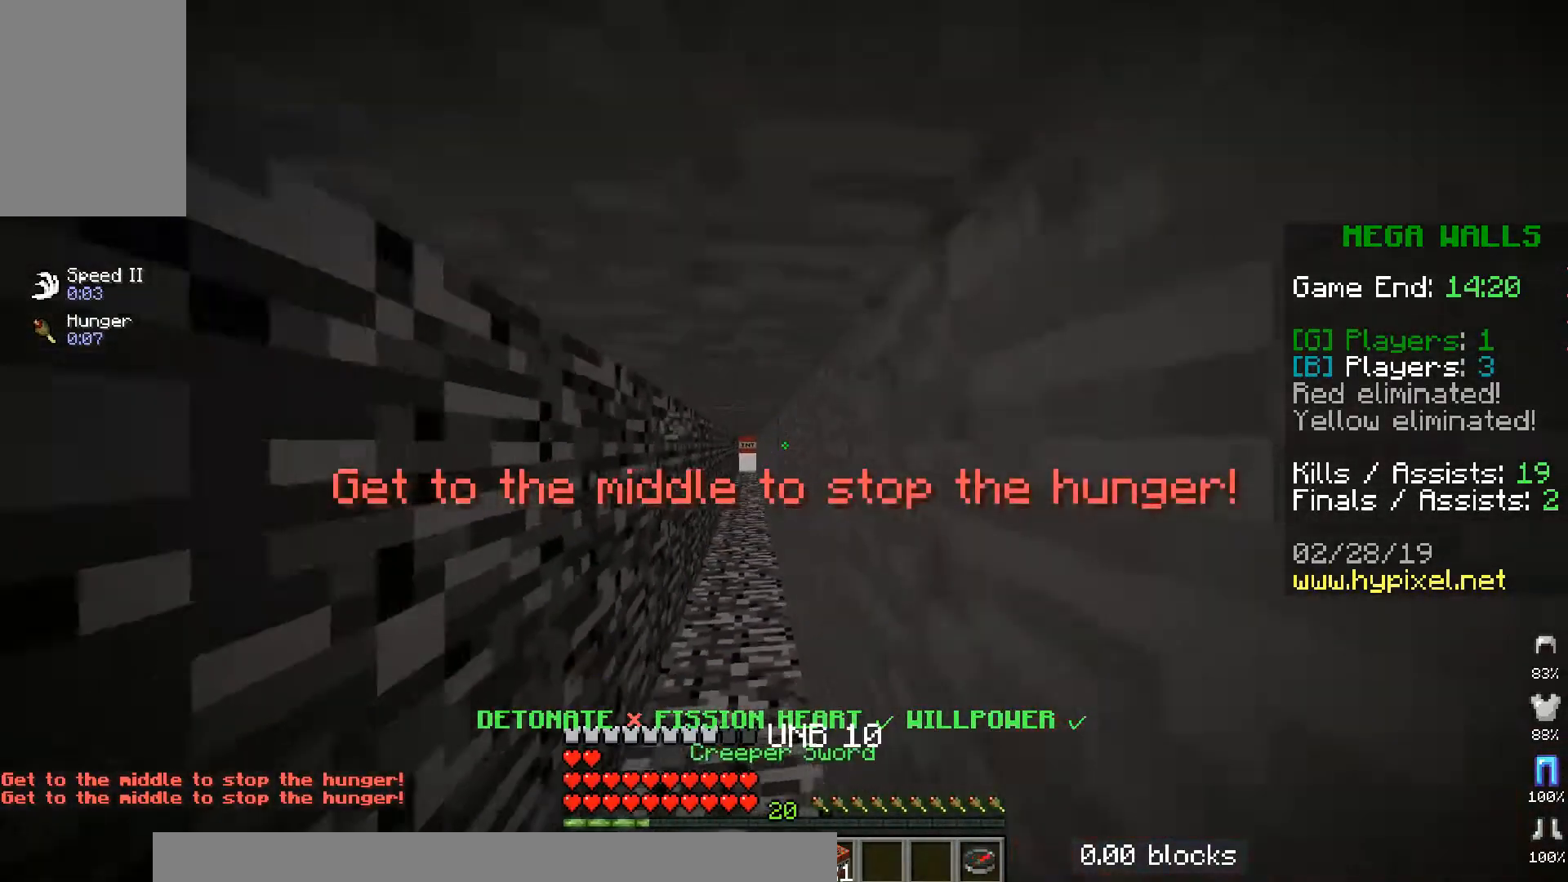
{"keys": [], "mouse": [], "events": [[183, "s", "up"]]}
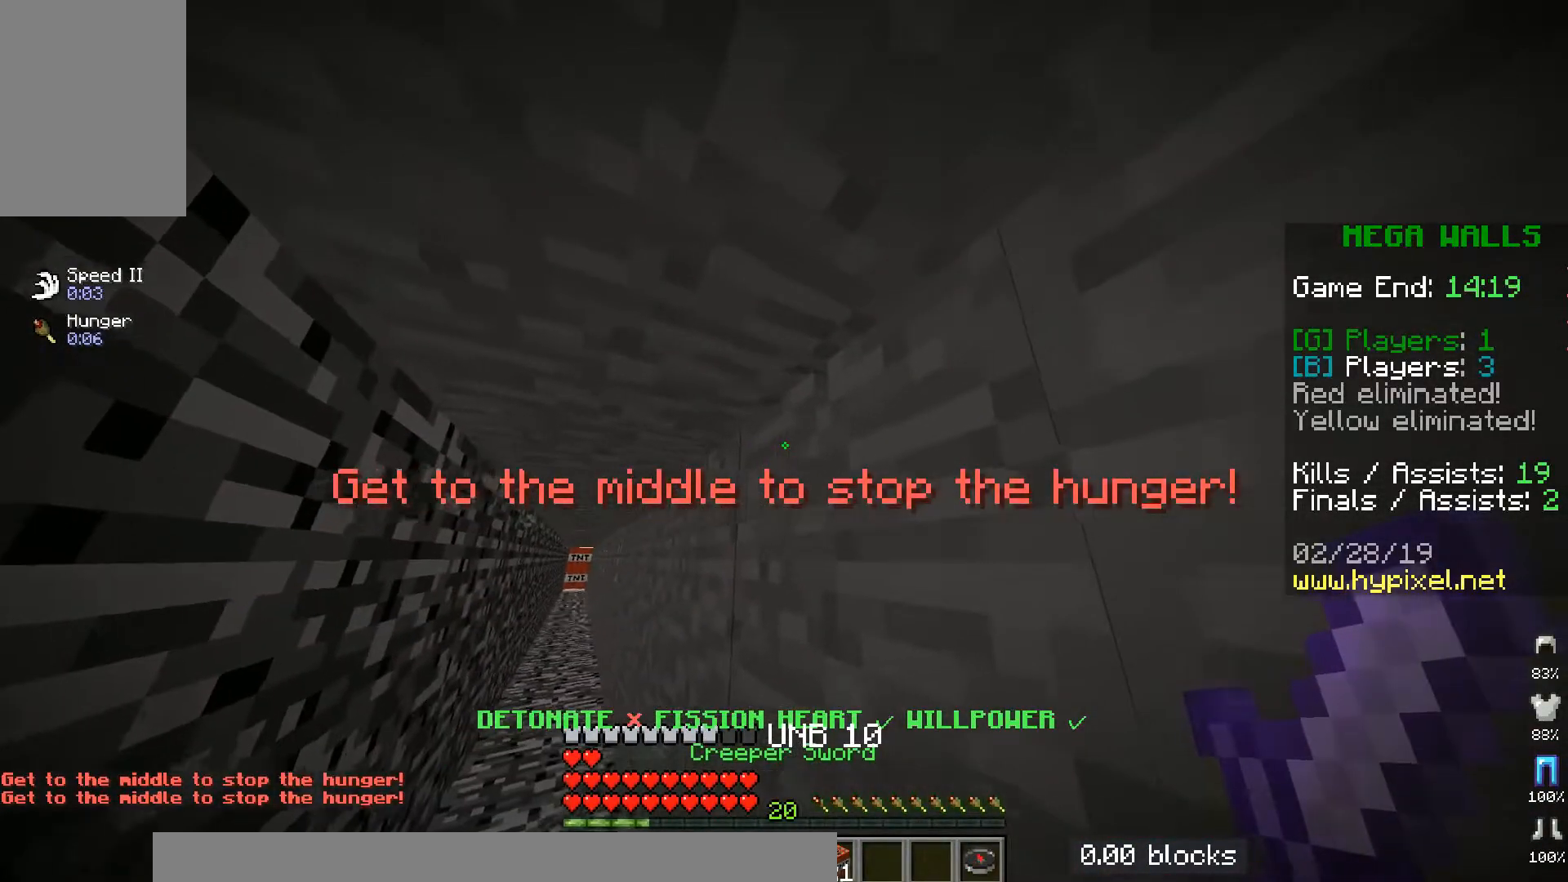
{"keys": ["s"], "mouse": [], "events": [[317, "s", "down"]]}
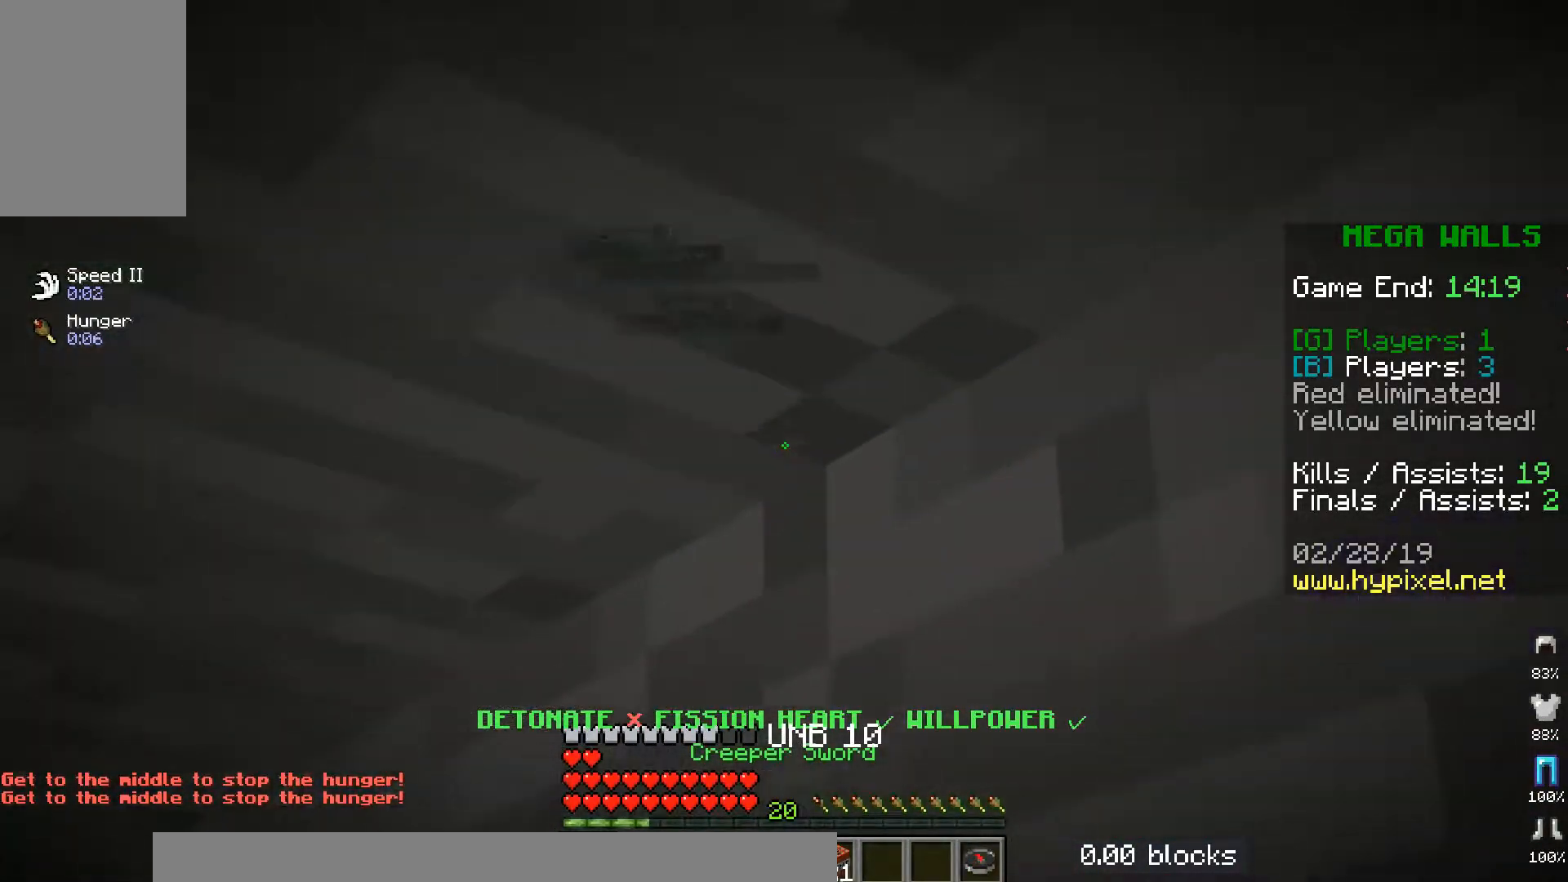
{"keys": [], "mouse": [], "events": [[450, "s", "up"]]}
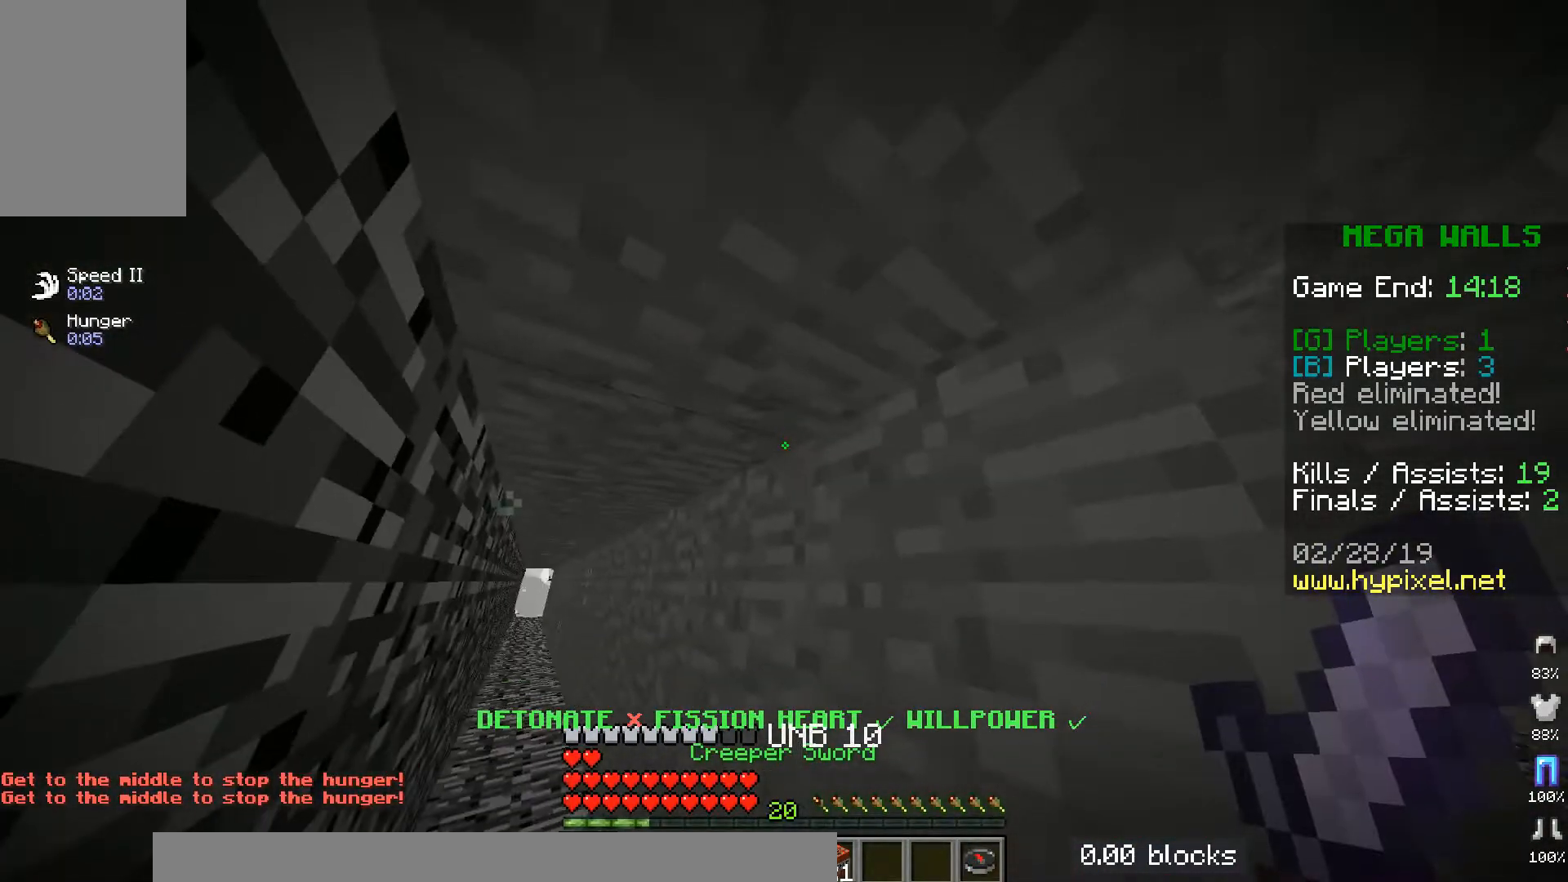
{"keys": ["a", "w"], "mouse": [], "events": [[67, "a", "down"], [167, "w", "down"]]}
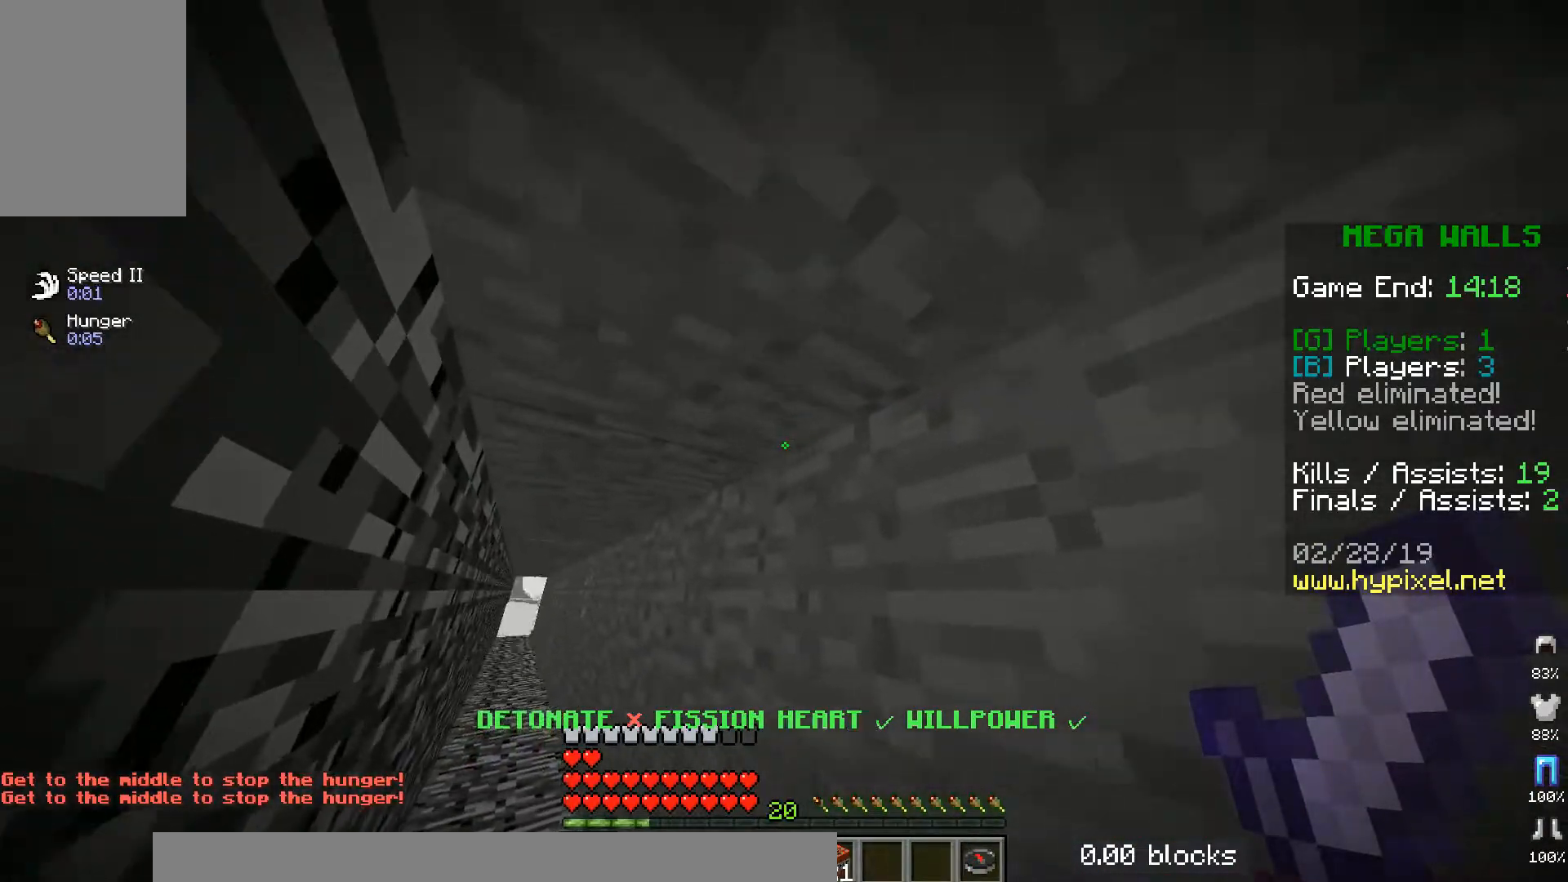
{"keys": ["a", "w"], "mouse": [], "events": []}
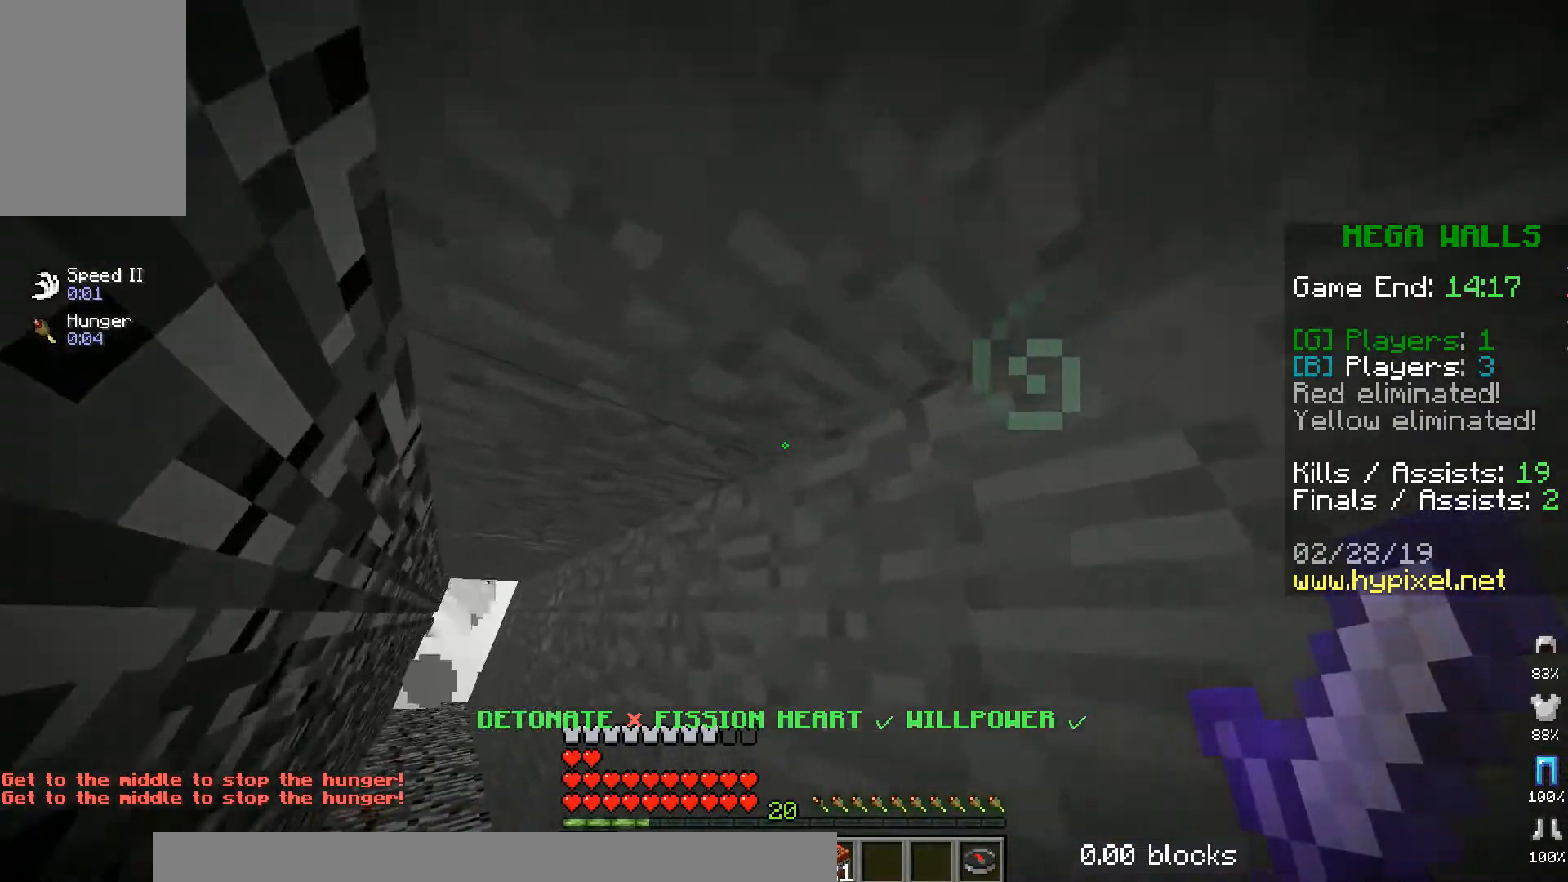
{"keys": ["a", "w"], "mouse": [], "events": []}
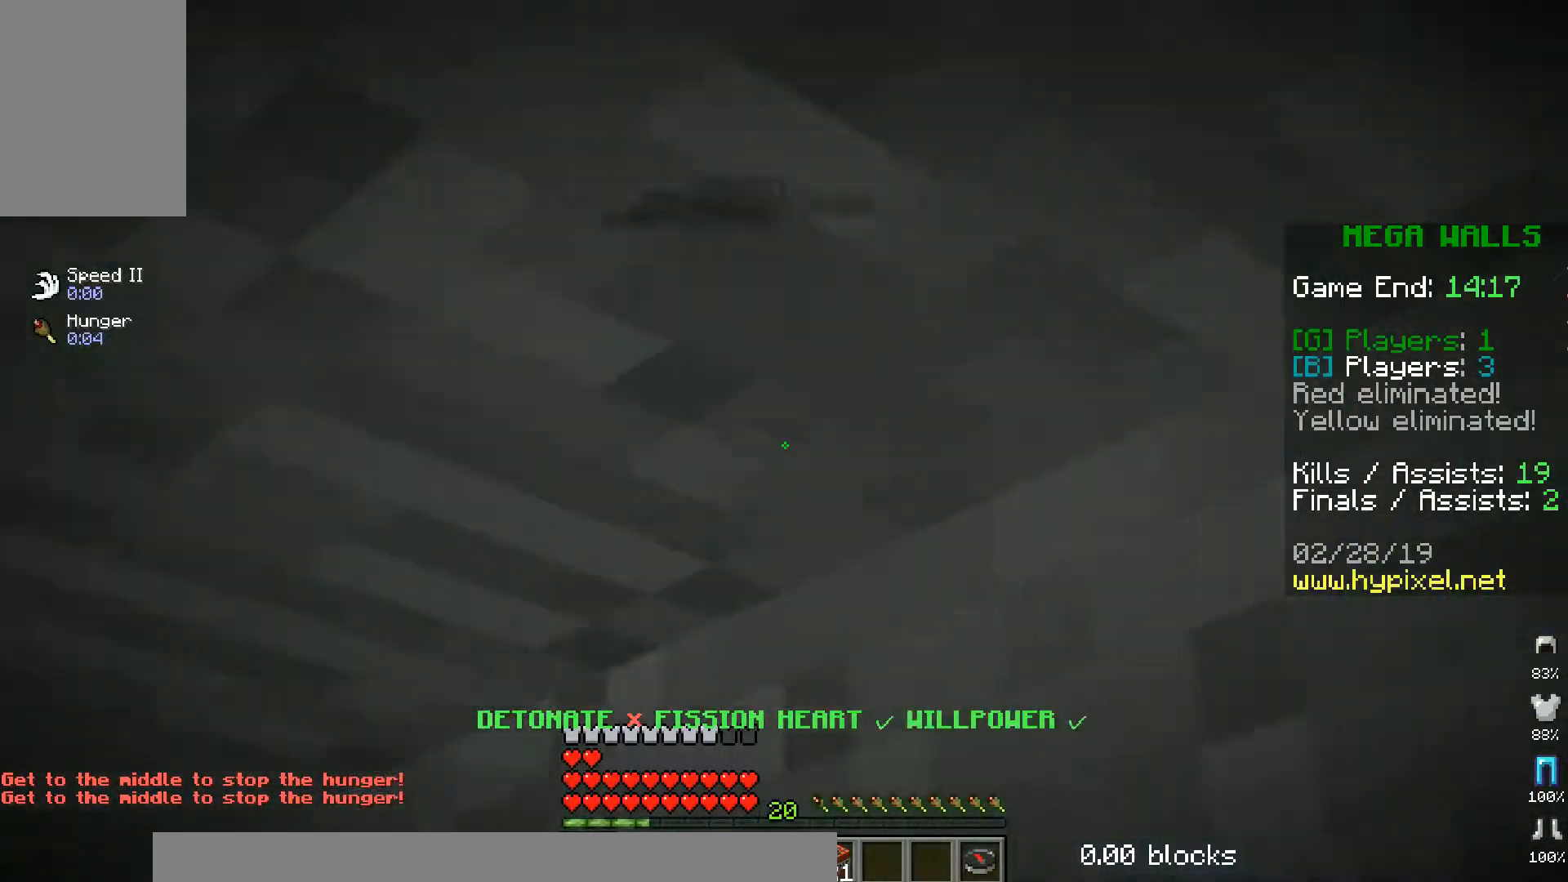
{"keys": ["a", "w"], "mouse": [], "events": []}
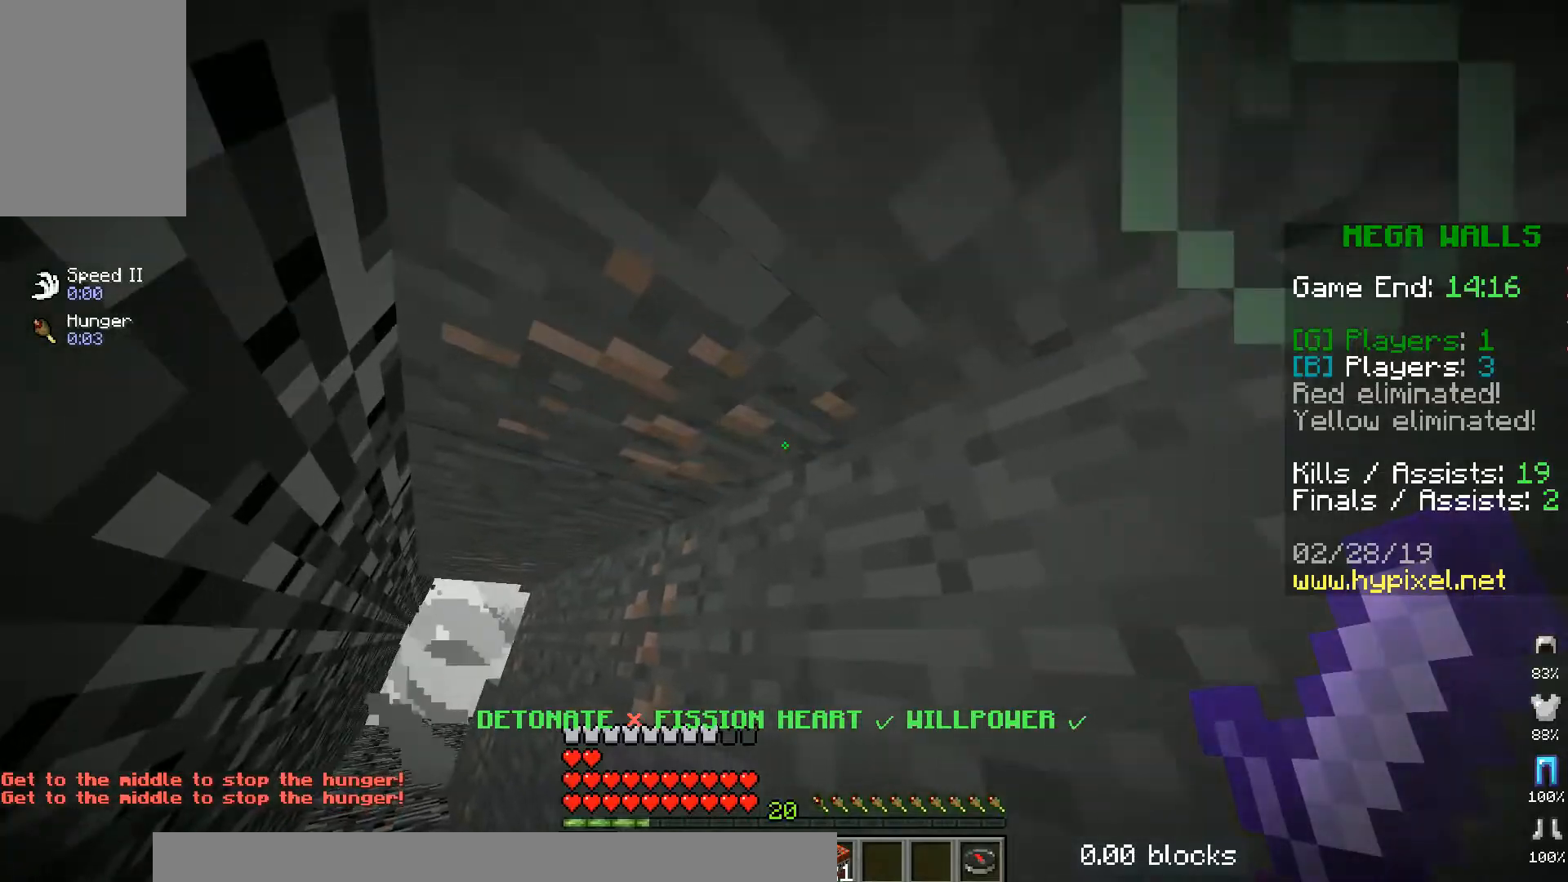
{"keys": ["a", "w"], "mouse": [], "events": []}
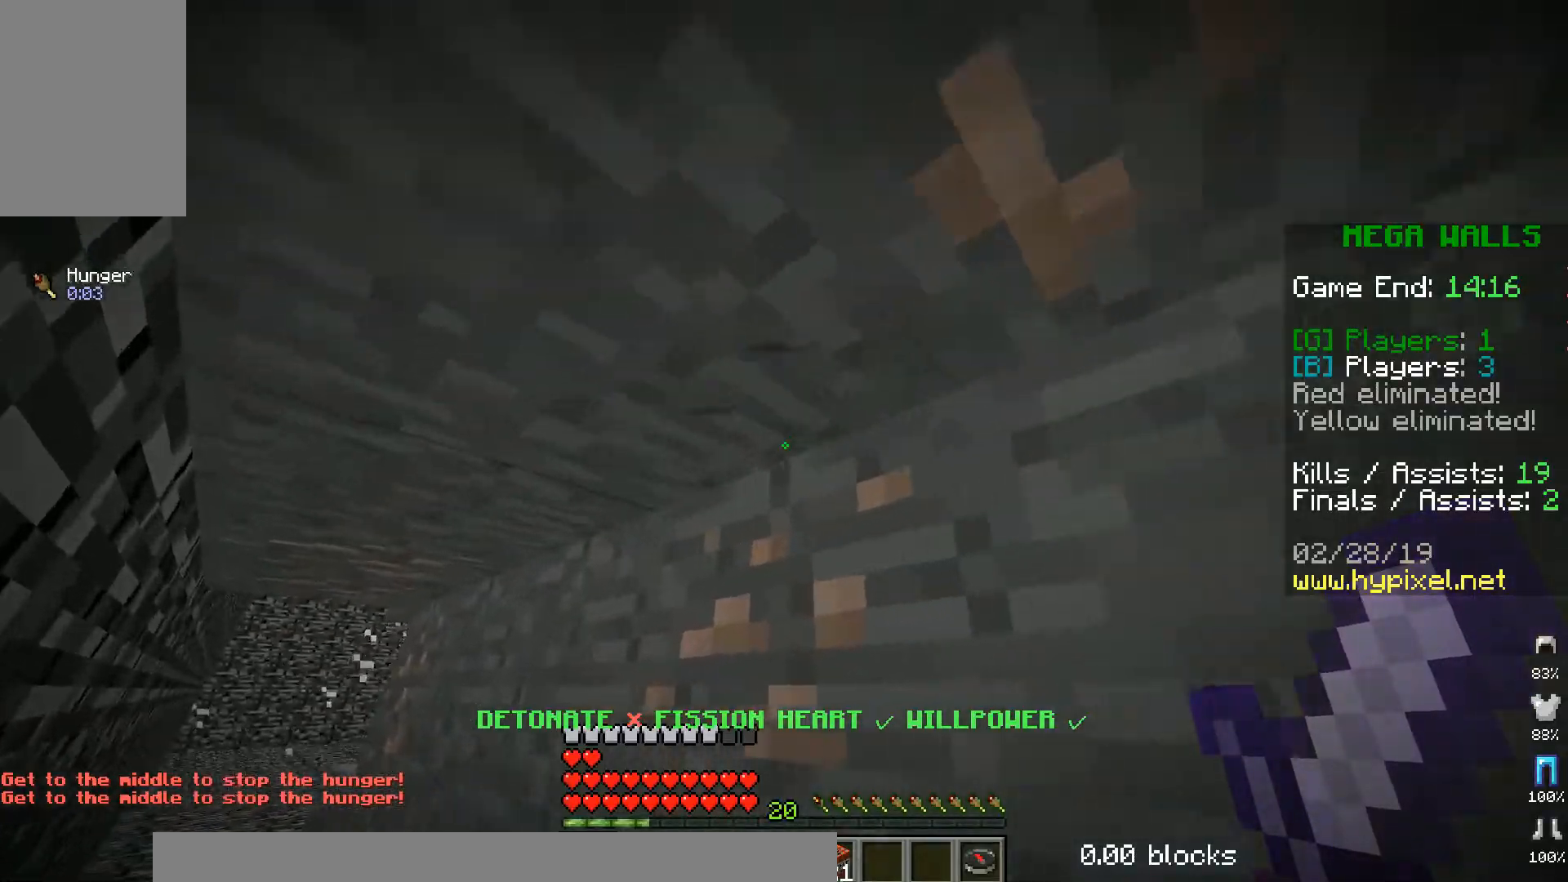
{"keys": ["a", "w"], "mouse": [], "events": []}
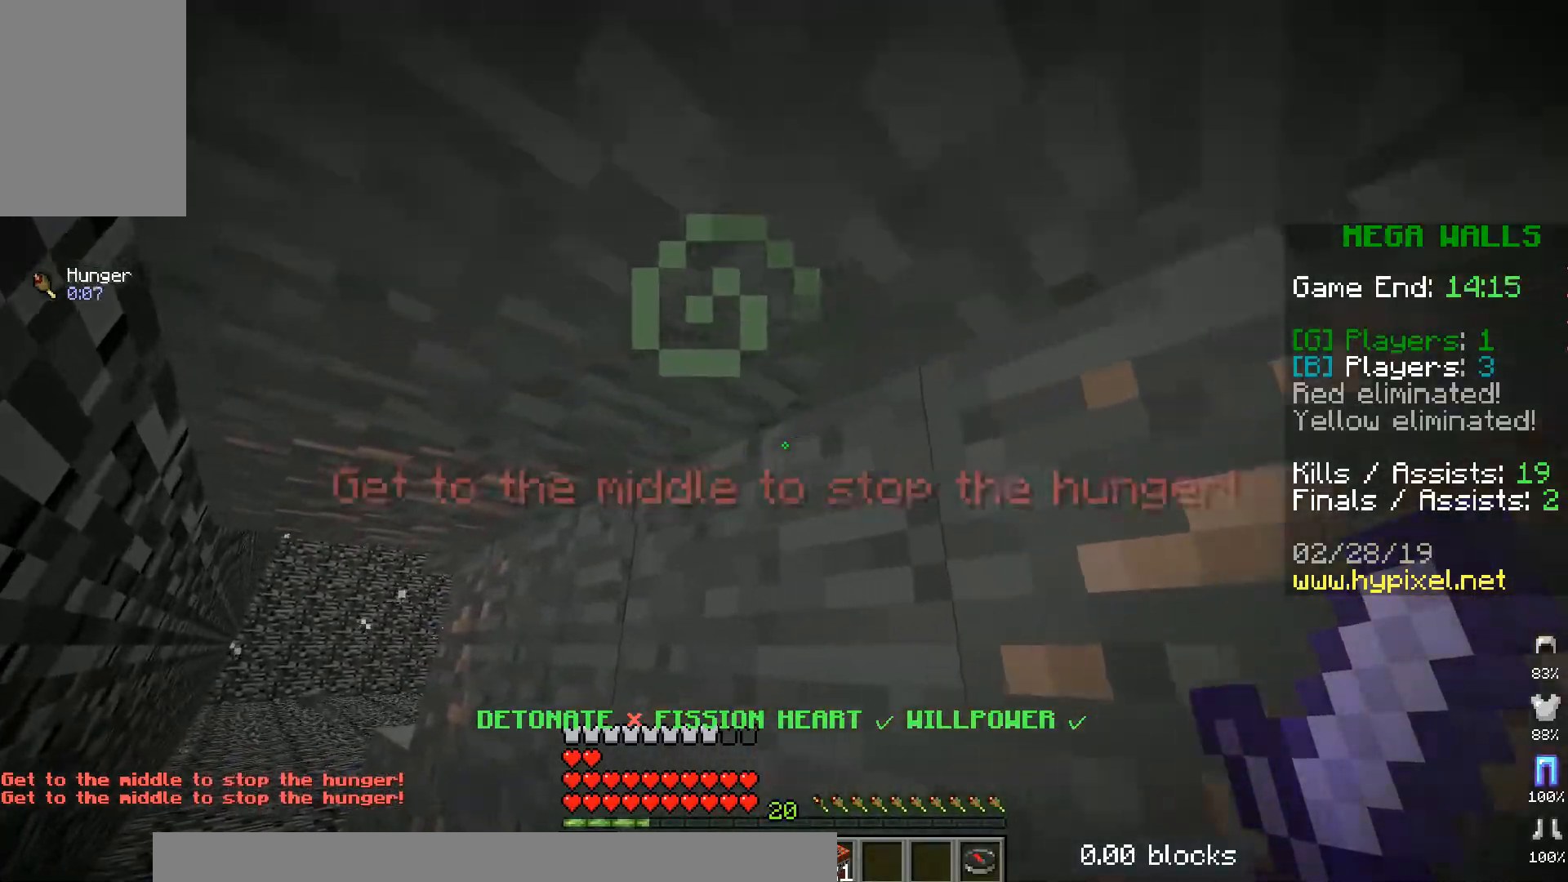
{"keys": ["s"], "mouse": [], "events": [[134, "w", "up"], [367, "s", "down"], [434, "a", "up"]]}
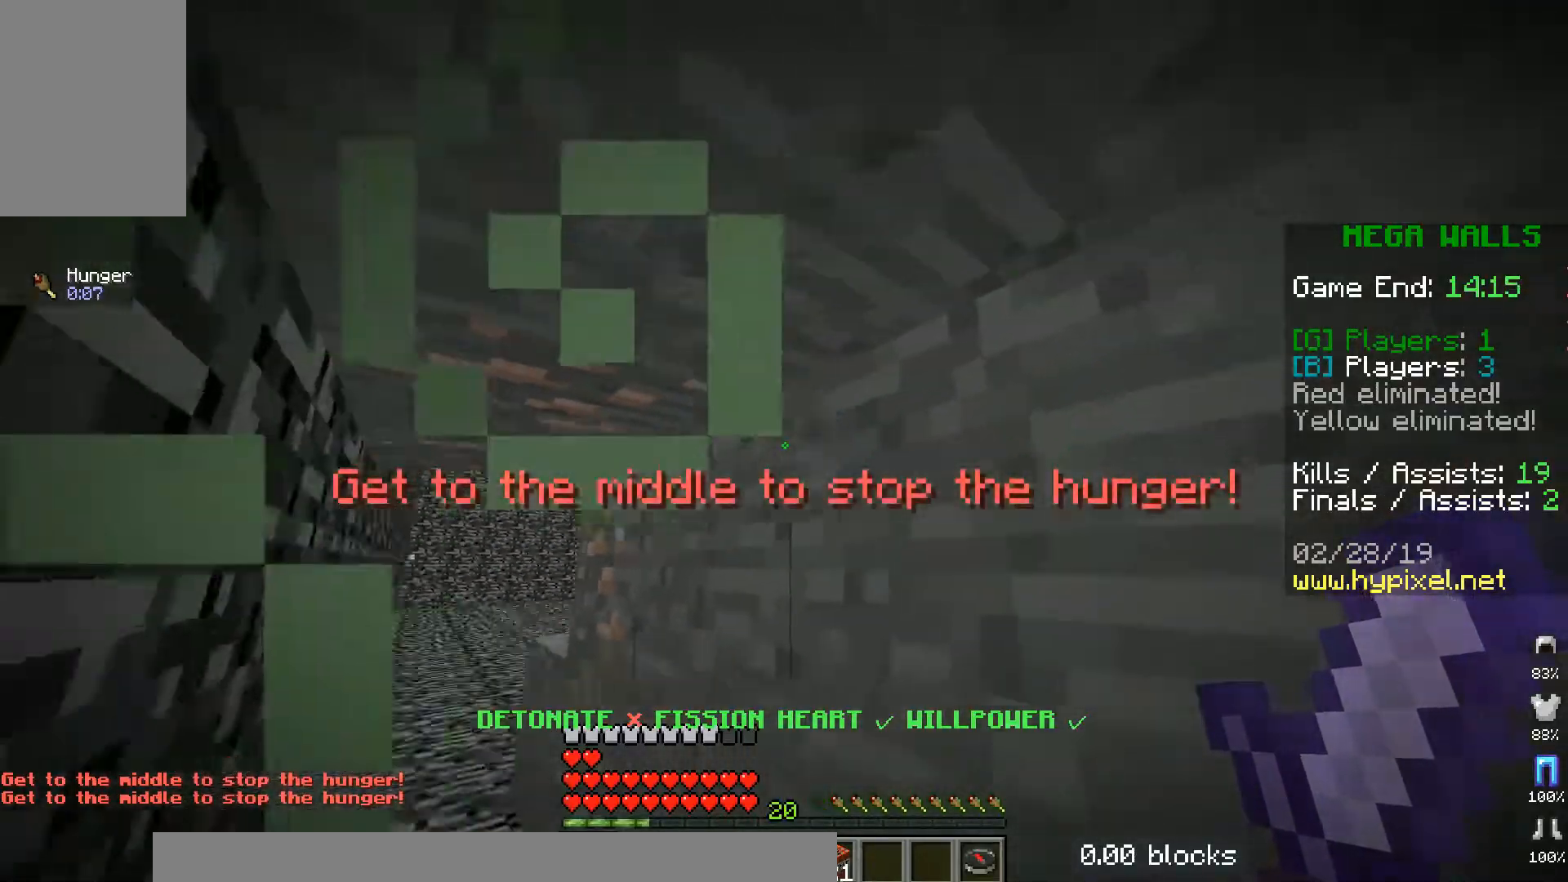
{"keys": ["s"], "mouse": [], "events": []}
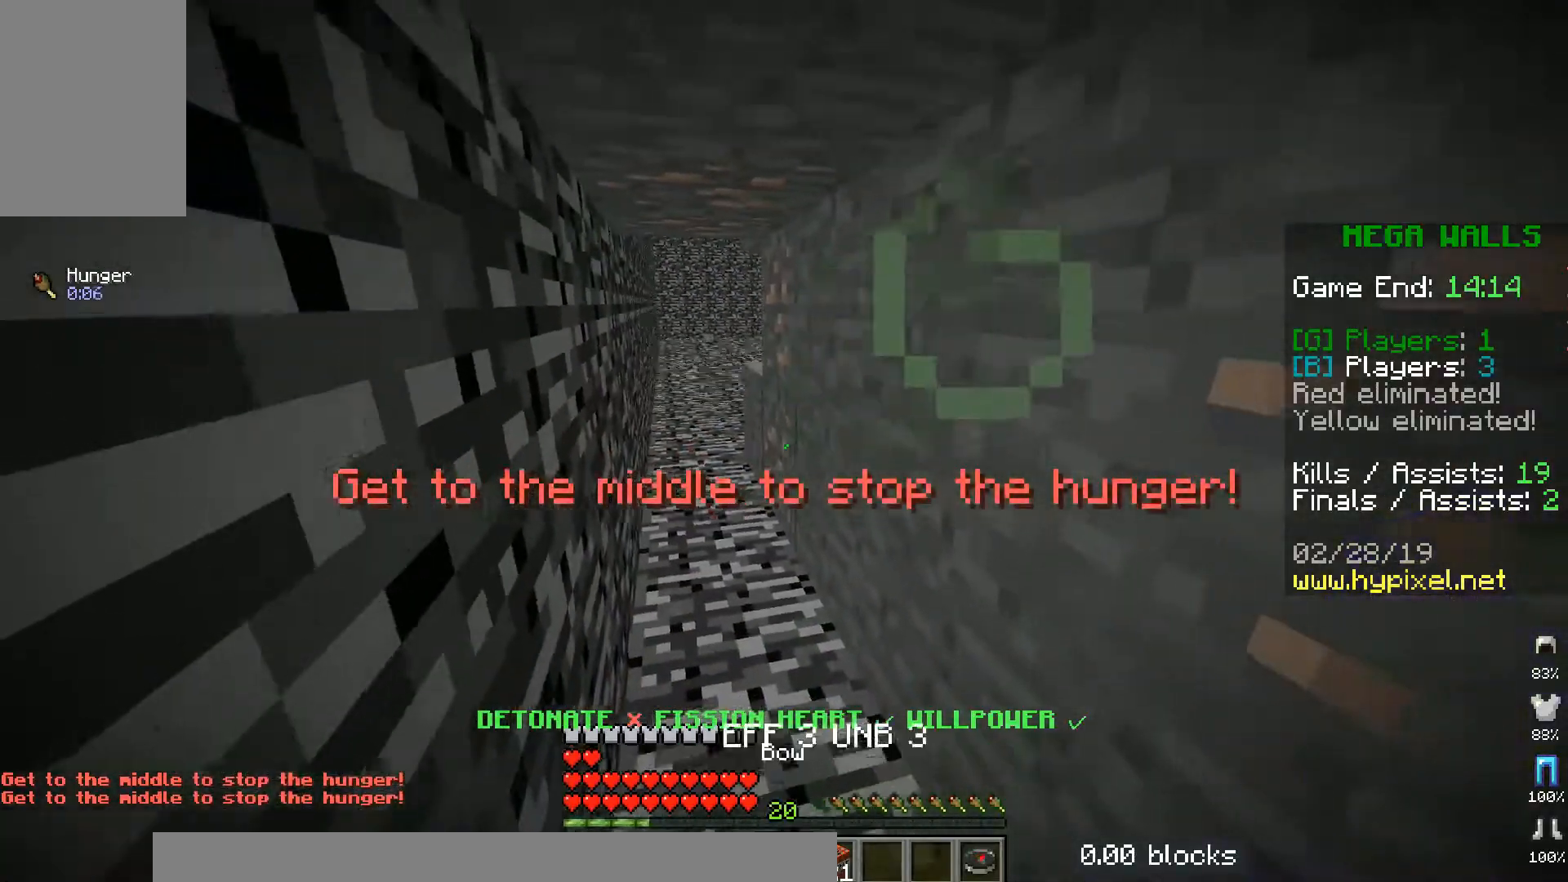
{"keys": ["s"], "mouse": ["right"], "events": [[401, "mouse_right", "down"]]}
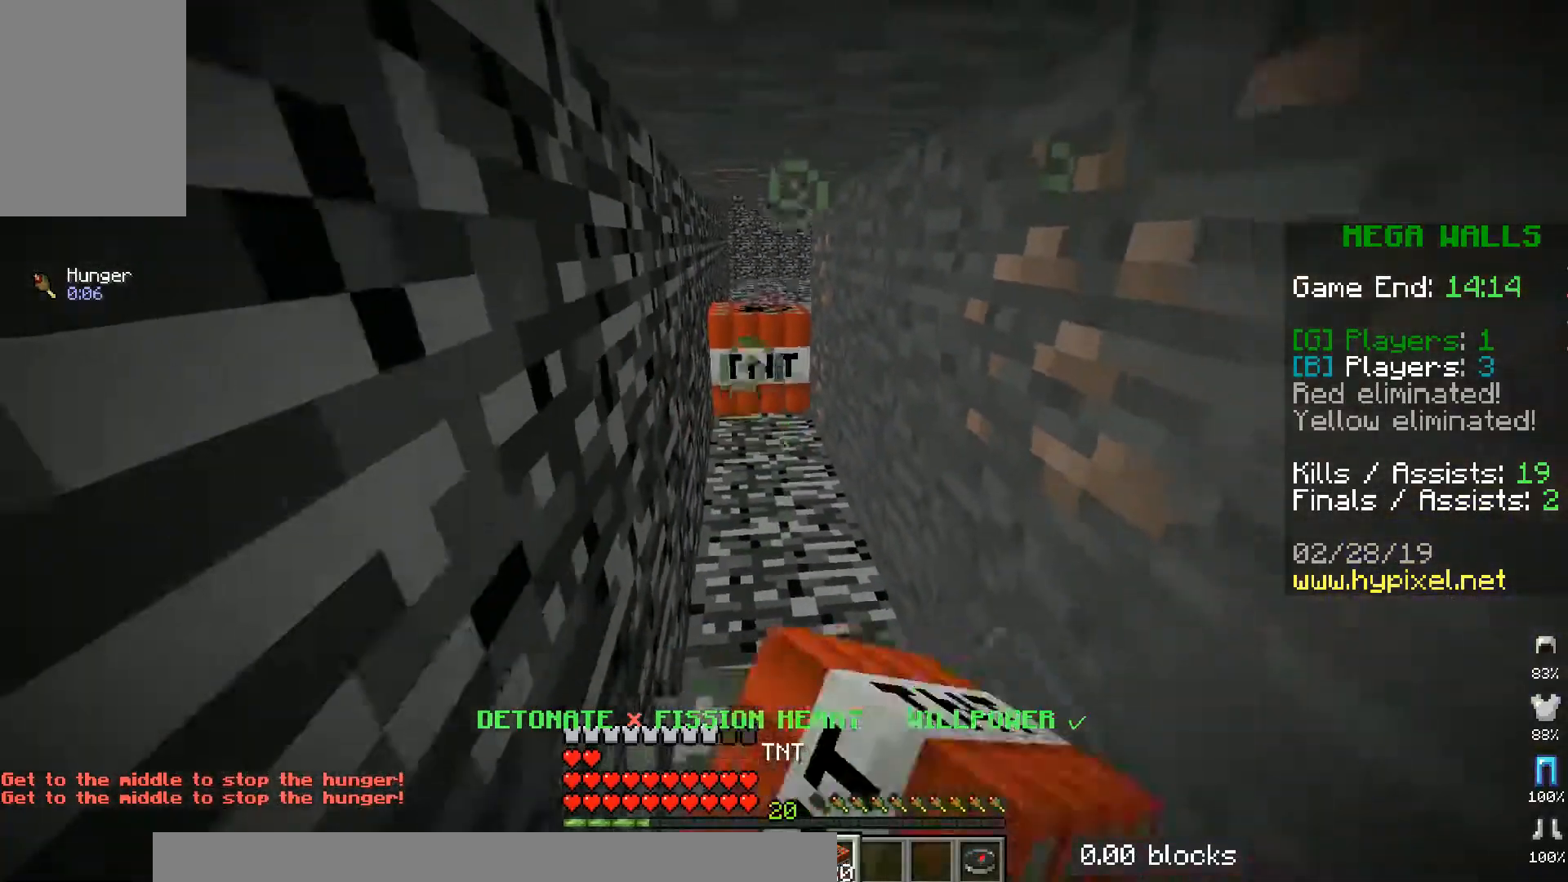
{"keys": ["s"], "mouse": ["right"], "events": [[33, "mouse_right", "up"], [67, "mouse_right", "down"], [233, "mouse_right", "up"], [267, "mouse_right", "down"]]}
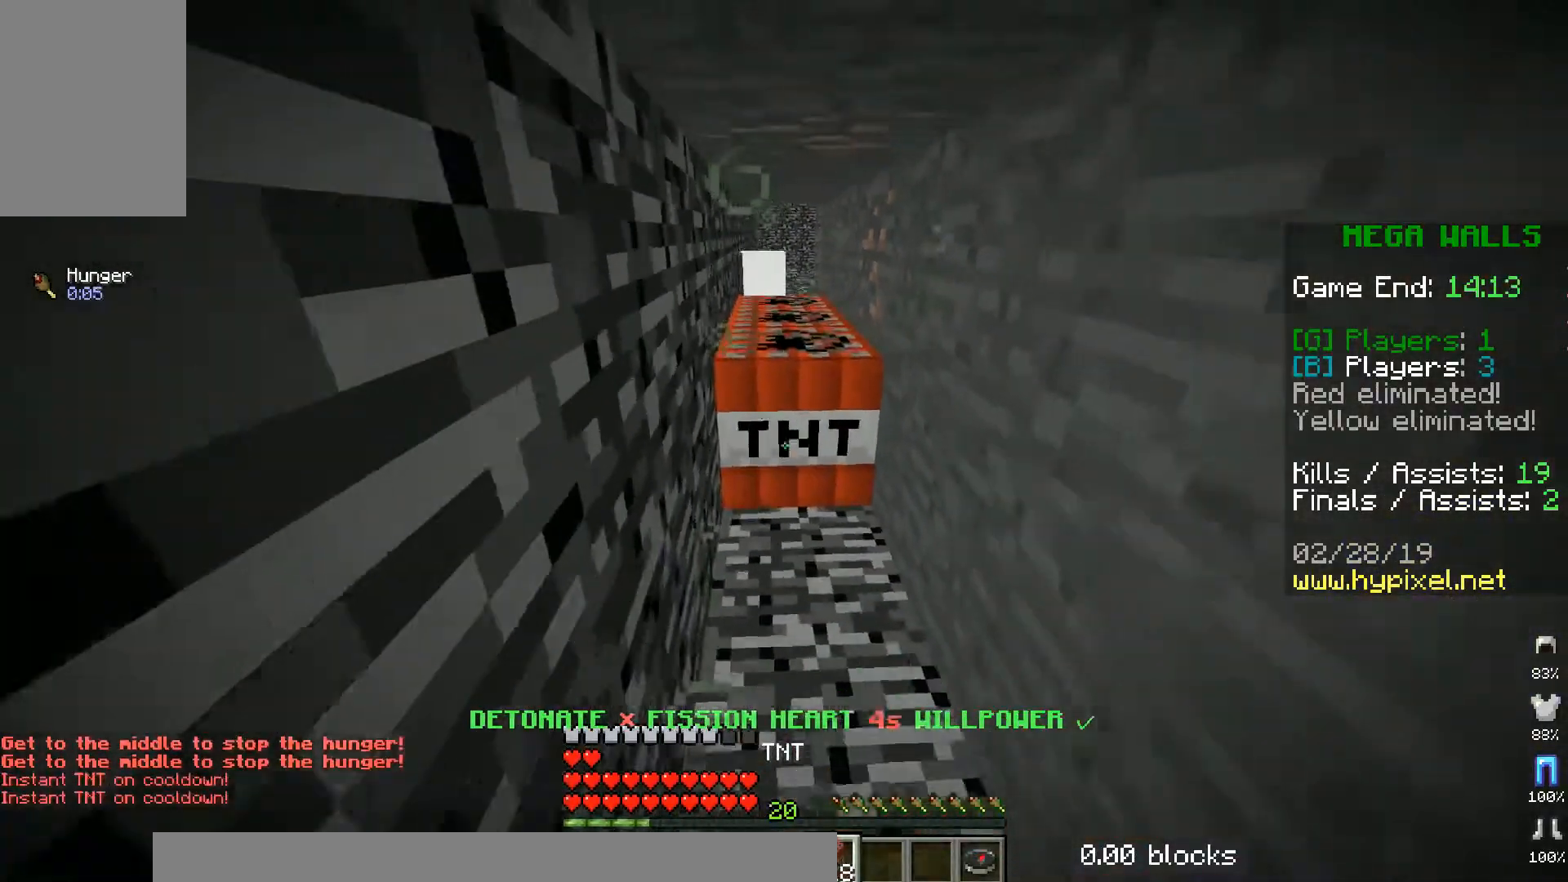
{"keys": ["s"], "mouse": [], "events": [[467, "mouse_right", "up"]]}
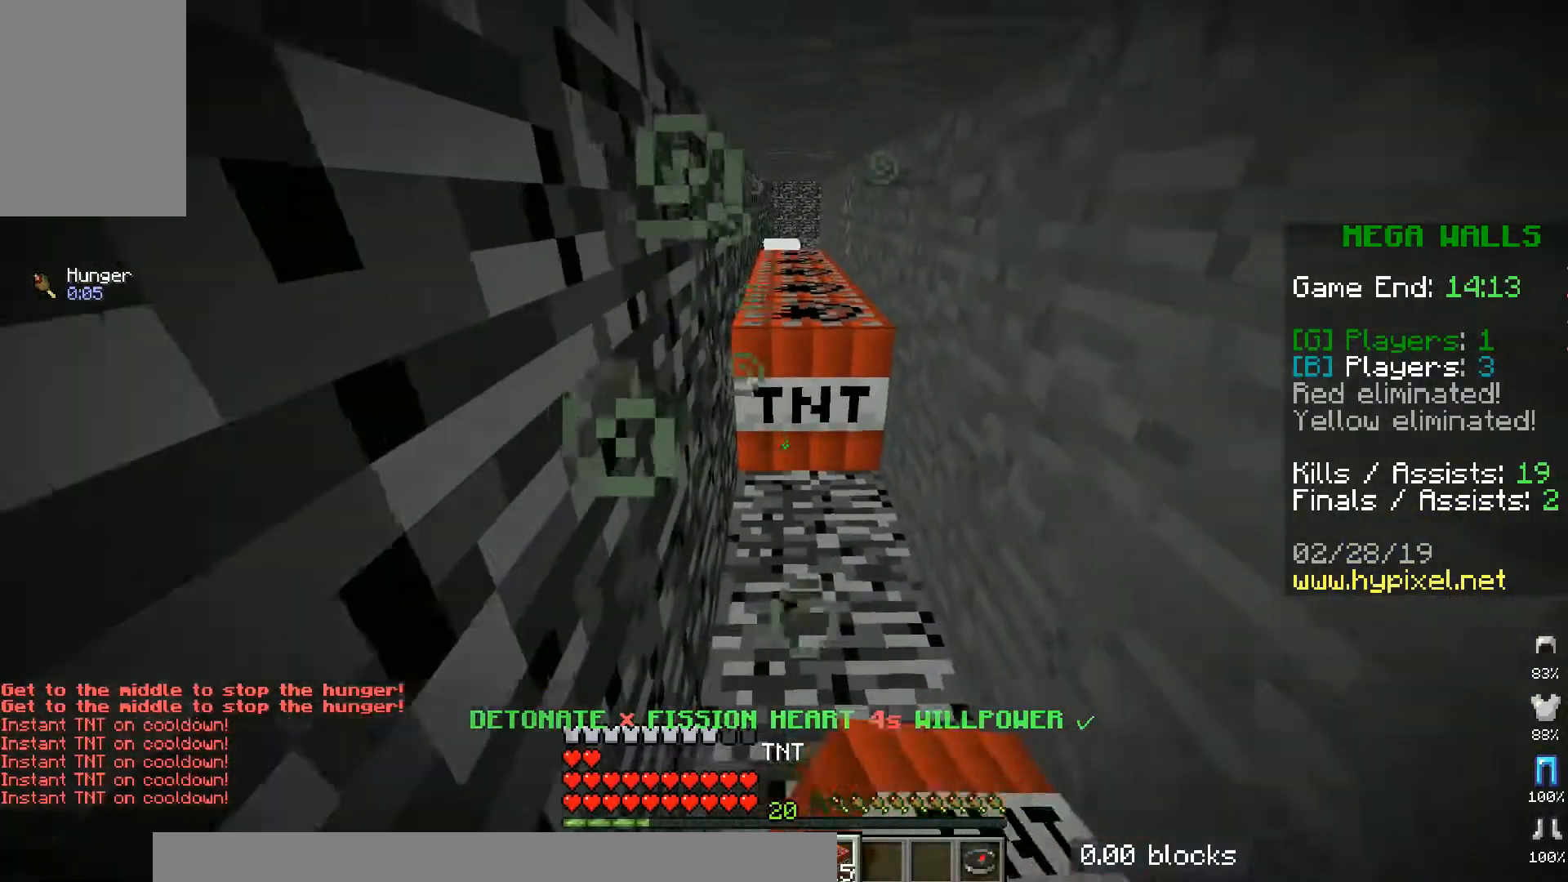
{"keys": ["s"], "mouse": ["right"], "events": [[50, "mouse_right", "down"], [217, "mouse_right", "up"], [267, "mouse_right", "down"]]}
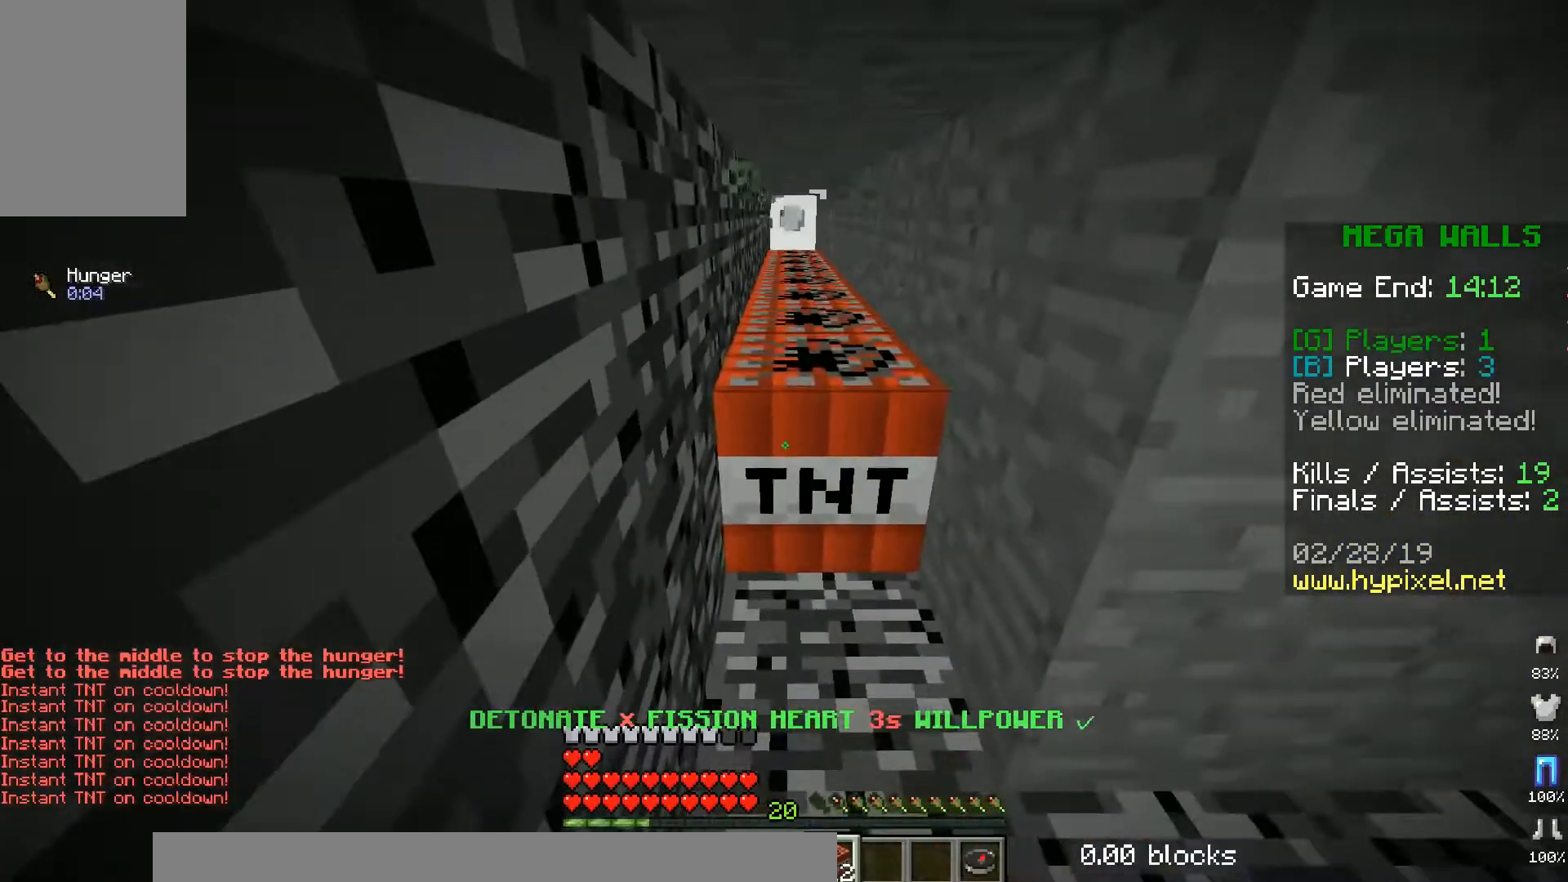
{"keys": ["s"], "mouse": [], "events": [[134, "mouse_right", "up"]]}